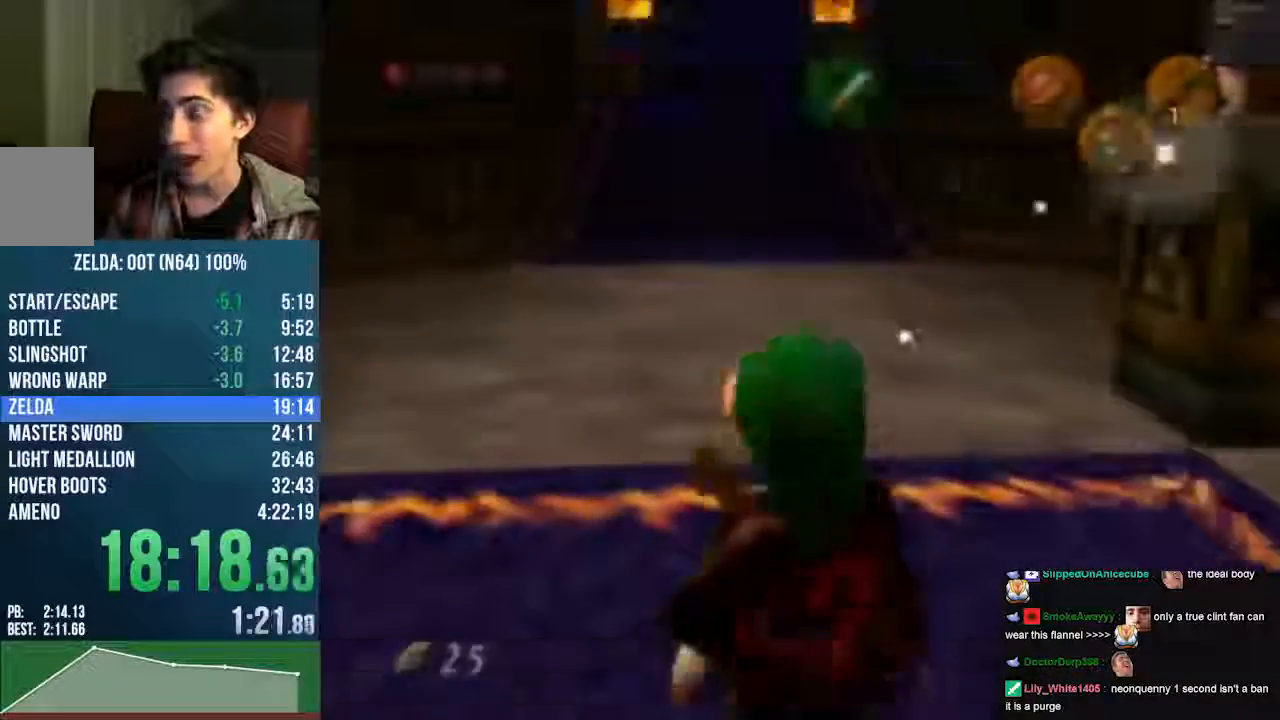
Gameplay with a controller (Nintendo layout); each line is a JSON object with the inputs held at the frame after it (dt_ms = milliseconds from this image to that frame). "events" lists button and stick changes between this image and that frame as [ms after this image, input, new state], when the widget could be followed in between. Not read: L3 R3 Z.
{"dt_ms": 504, "buttons": [], "left_stick": "down", "events": [[303, "C_LEFT", "down"], [437, "left_stick", "down"], [504, "C_LEFT", "up"]]}
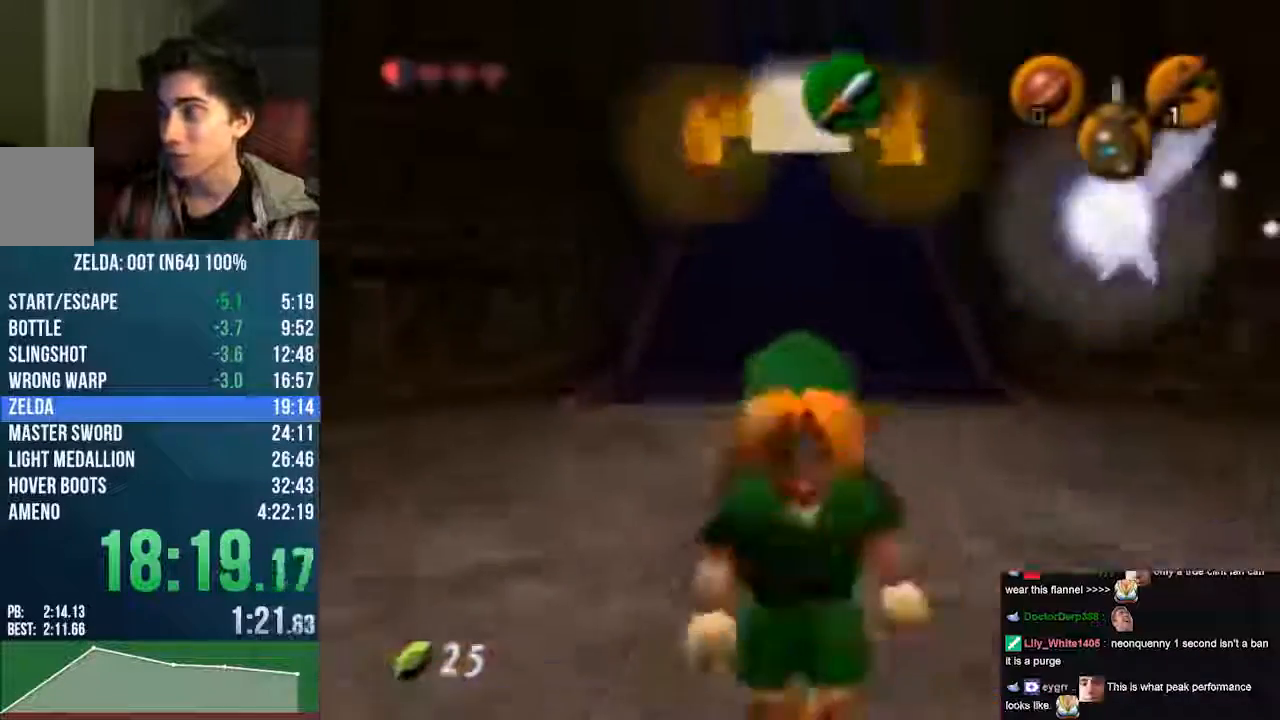
{"dt_ms": 505, "buttons": [], "left_stick": "down", "events": []}
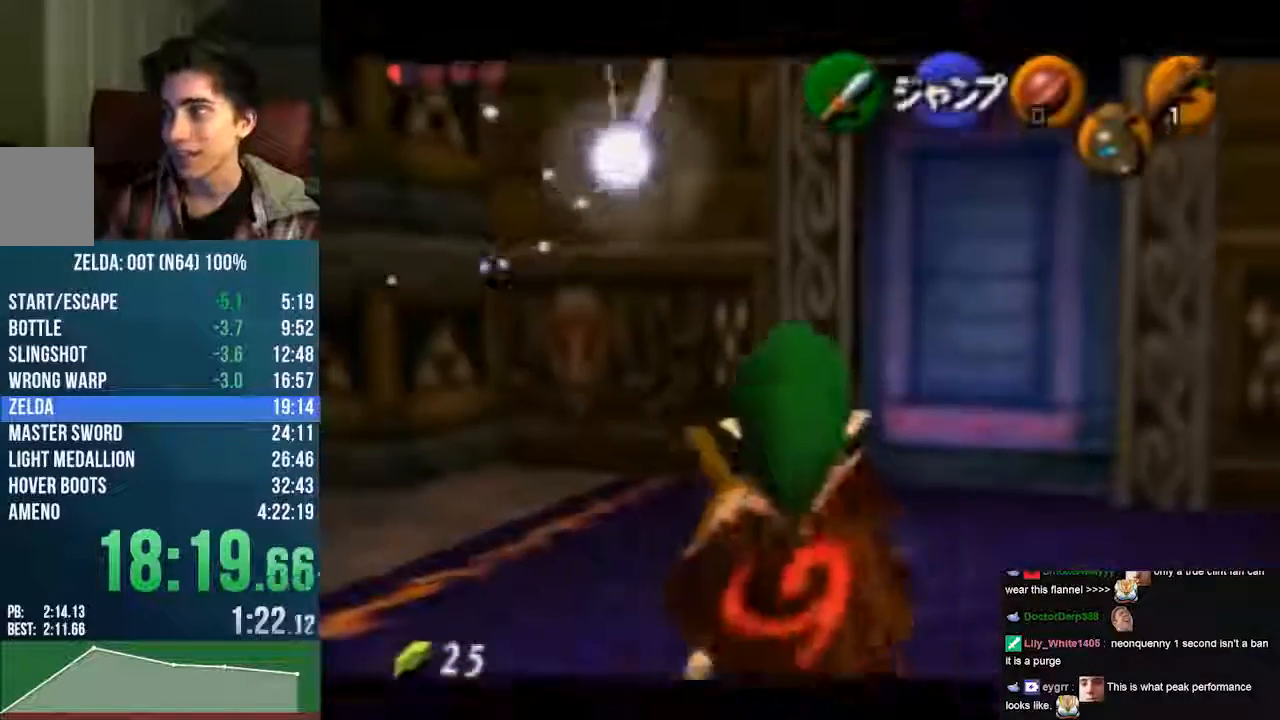
{"dt_ms": 504, "buttons": [], "left_stick": "down", "events": []}
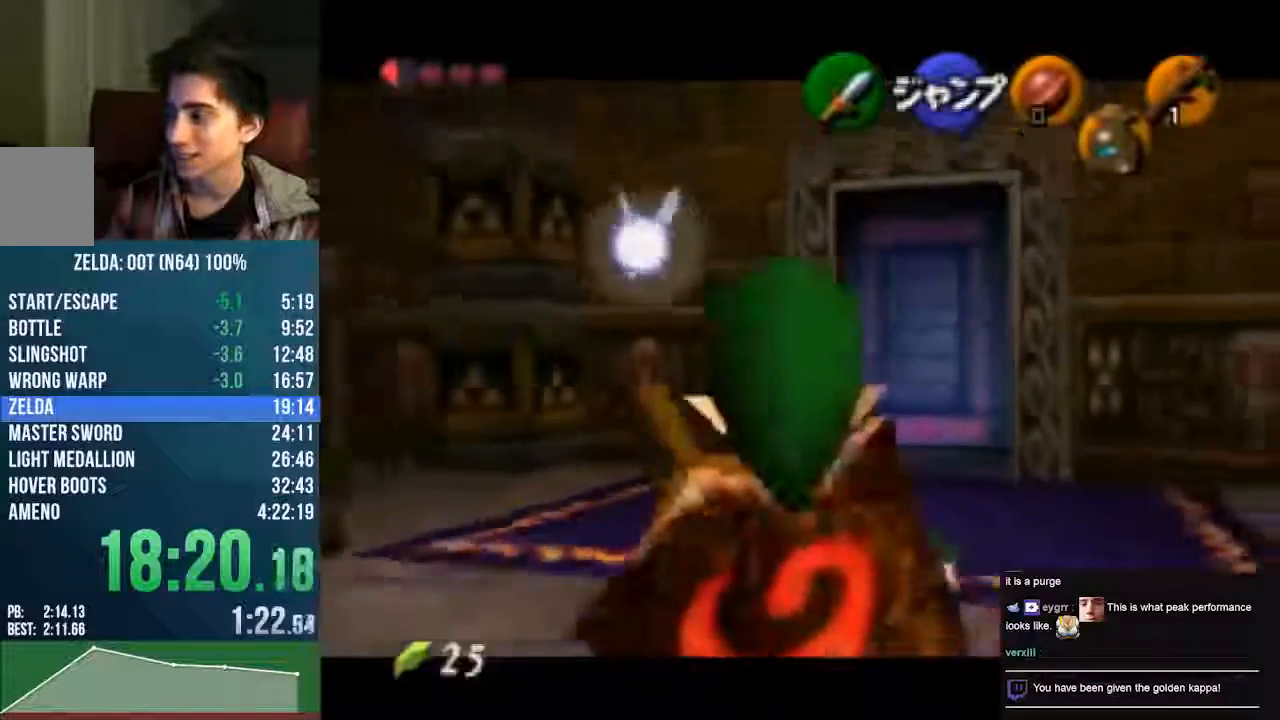
{"dt_ms": 504, "buttons": [], "left_stick": "down", "events": []}
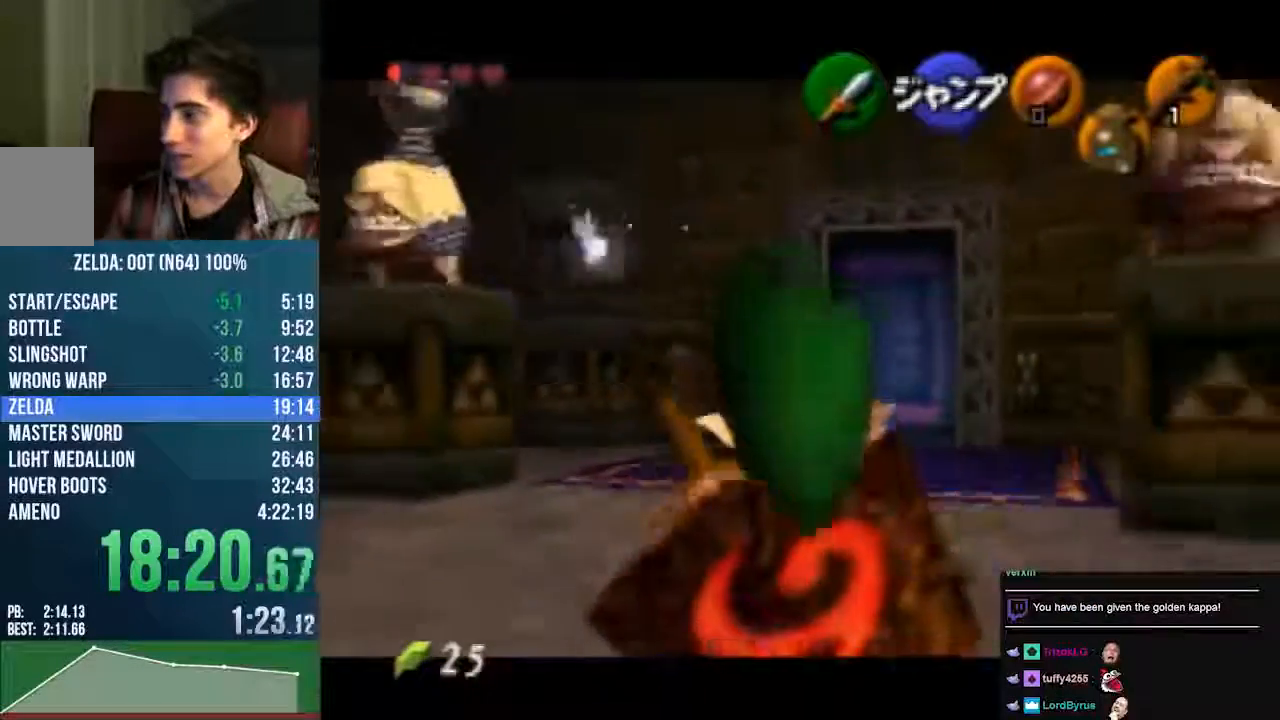
{"dt_ms": 471, "buttons": ["A"], "left_stick": "down-left", "events": [[34, "left_stick", "down-left"], [168, "A", "down"]]}
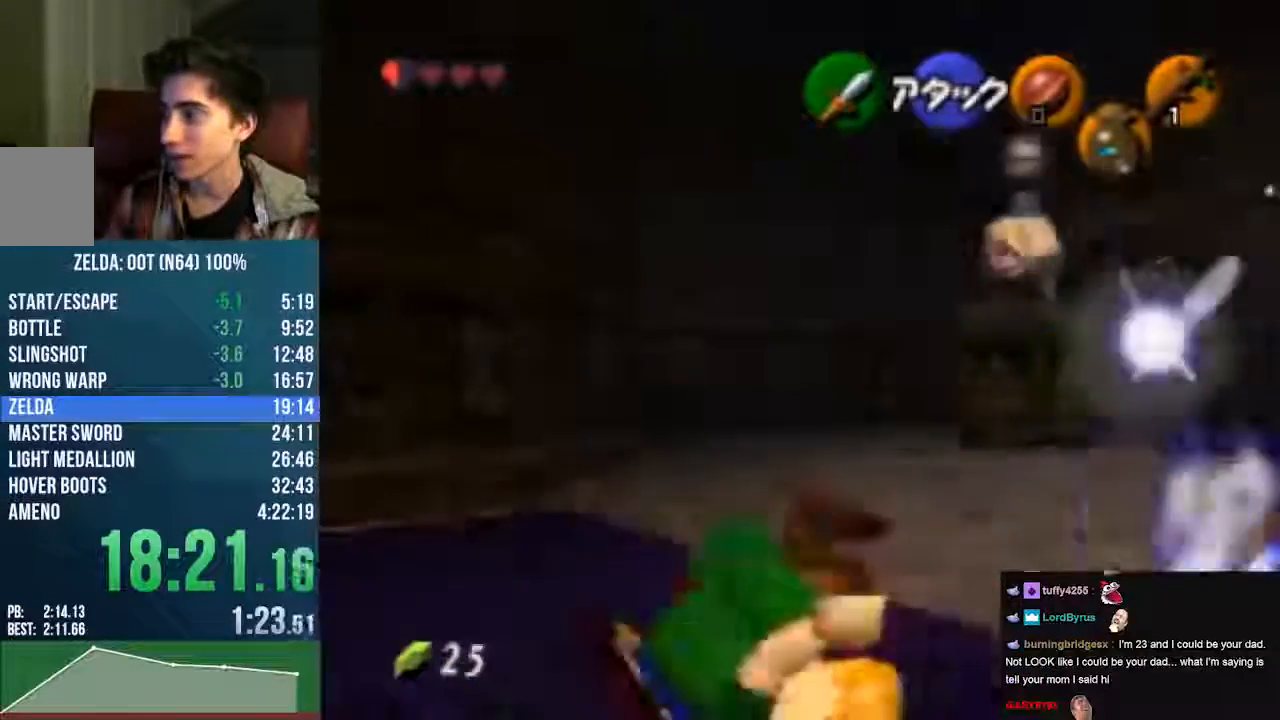
{"dt_ms": 504, "buttons": ["A", "START"], "left_stick": "left", "events": [[235, "left_stick", "left"], [504, "START", "down"]]}
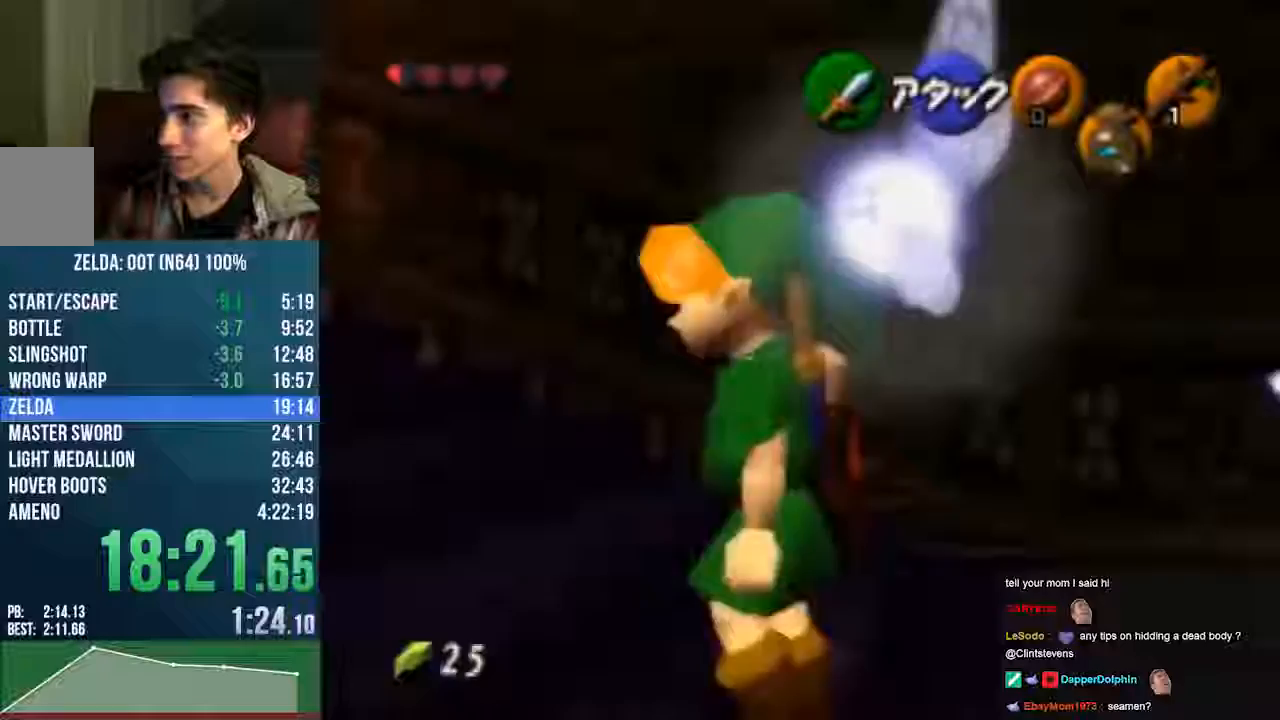
{"dt_ms": 504, "buttons": ["START"], "left_stick": "up", "events": [[168, "left_stick", "up"], [303, "A", "up"]]}
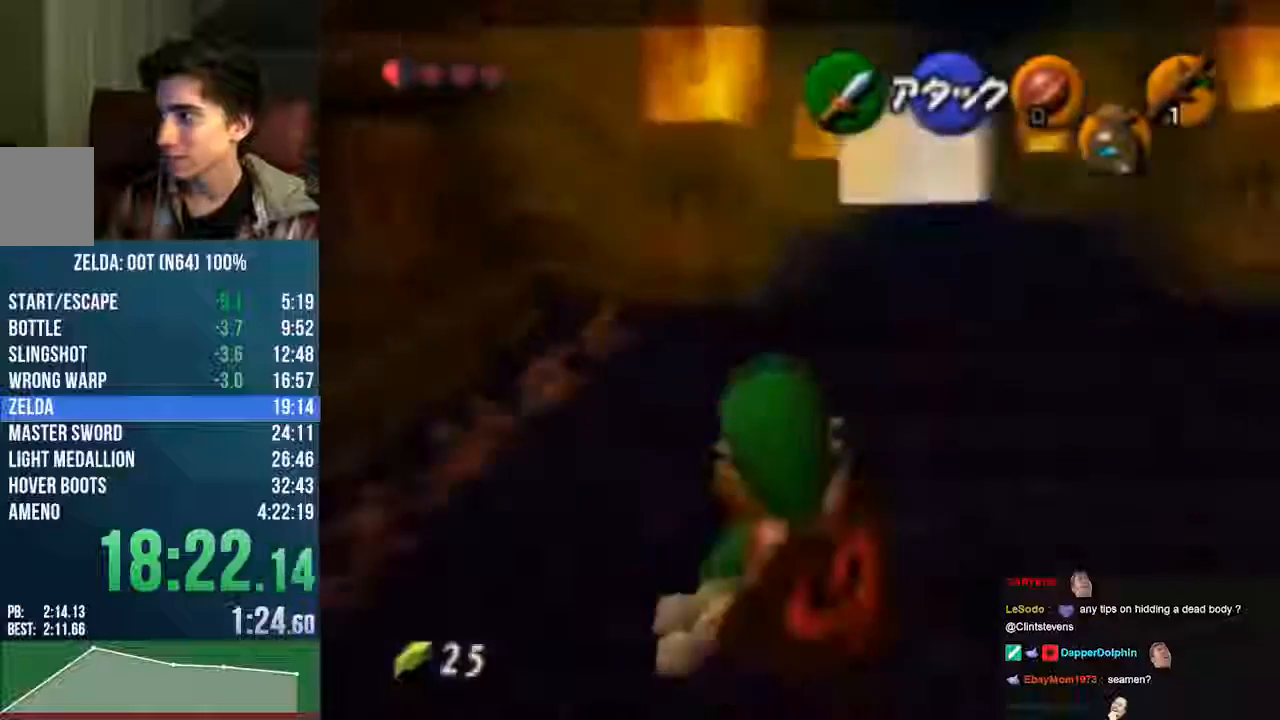
{"dt_ms": 504, "buttons": ["START"], "left_stick": "up"}
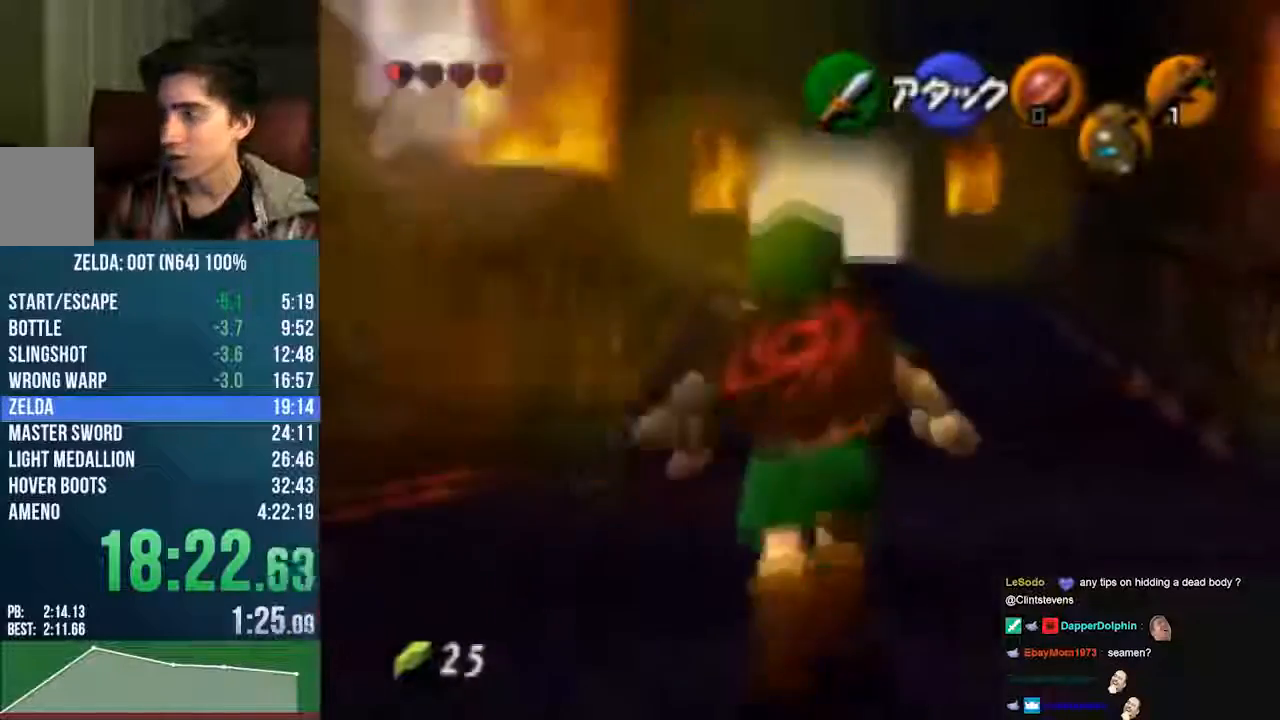
{"dt_ms": 505, "buttons": [], "left_stick": "center", "events": [[34, "C_DOWN", "down"], [34, "C_LEFT", "down"], [68, "C_DOWN", "up"], [68, "C_LEFT", "up"], [68, "START", "up"], [101, "left_stick", "down"], [437, "left_stick", "center"]]}
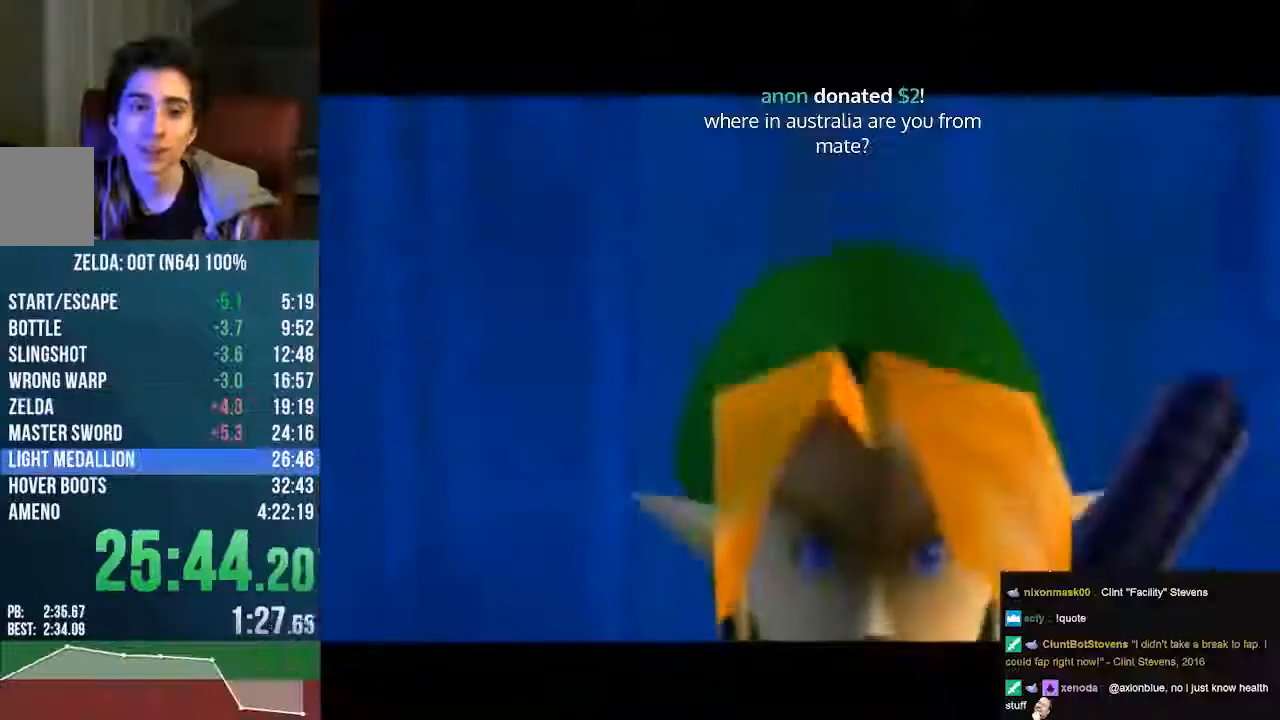
{"dt_ms": 504, "buttons": ["C_LEFT"], "left_stick": "center"}
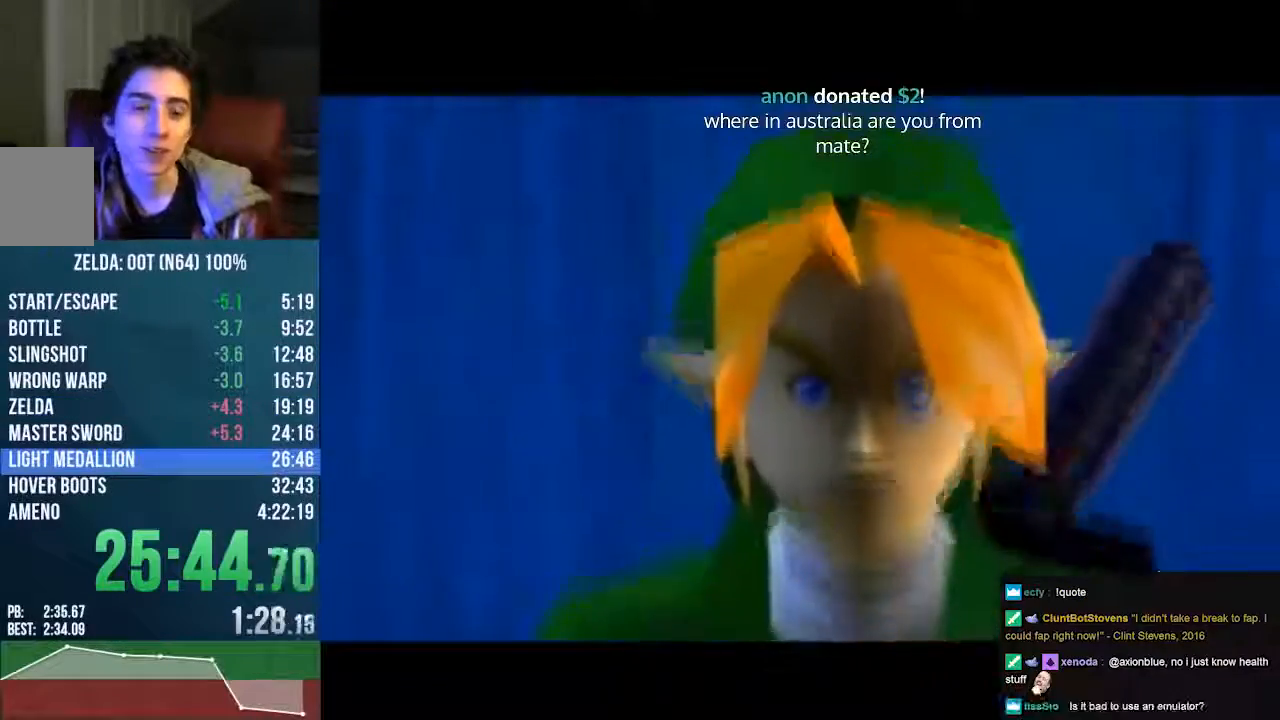
{"dt_ms": 504, "buttons": ["A", "C_UP"], "left_stick": "center", "events": [[101, "C_LEFT", "up"], [134, "A", "down"], [134, "B", "down"], [134, "C_UP", "down"], [235, "B", "up"], [370, "B", "down"], [437, "B", "up"]]}
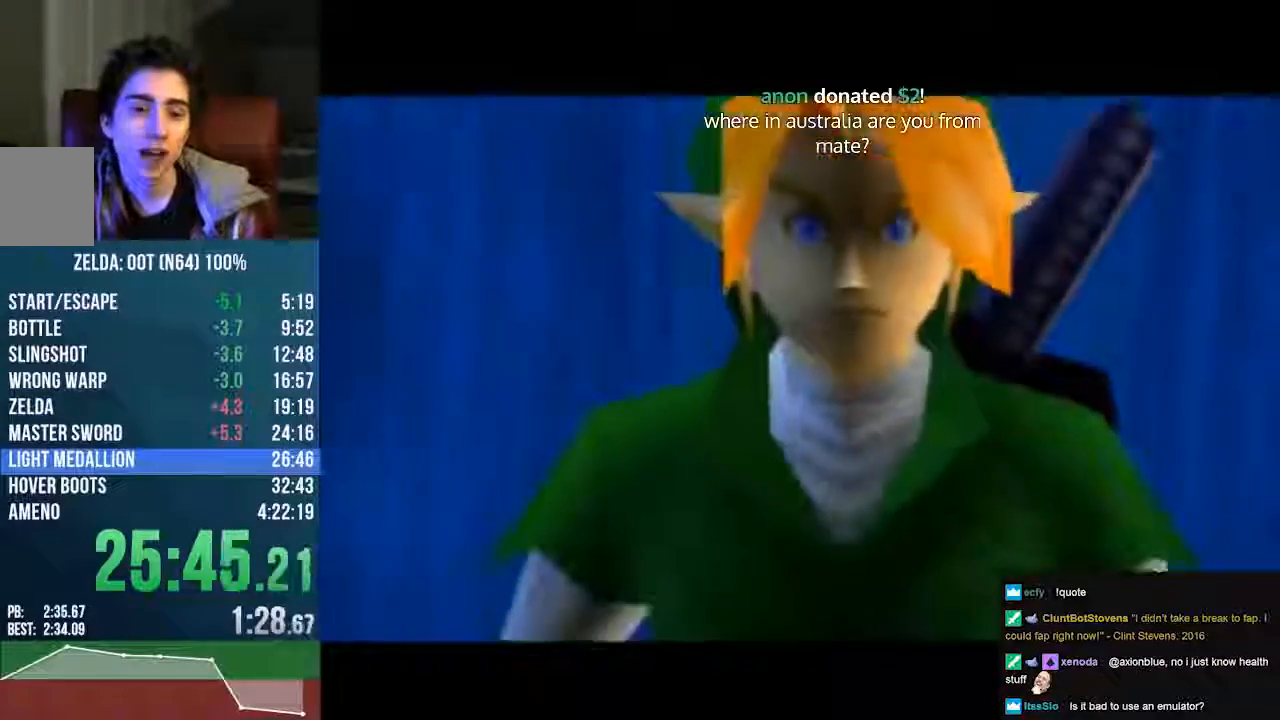
{"dt_ms": 975, "buttons": ["B"], "left_stick": "center"}
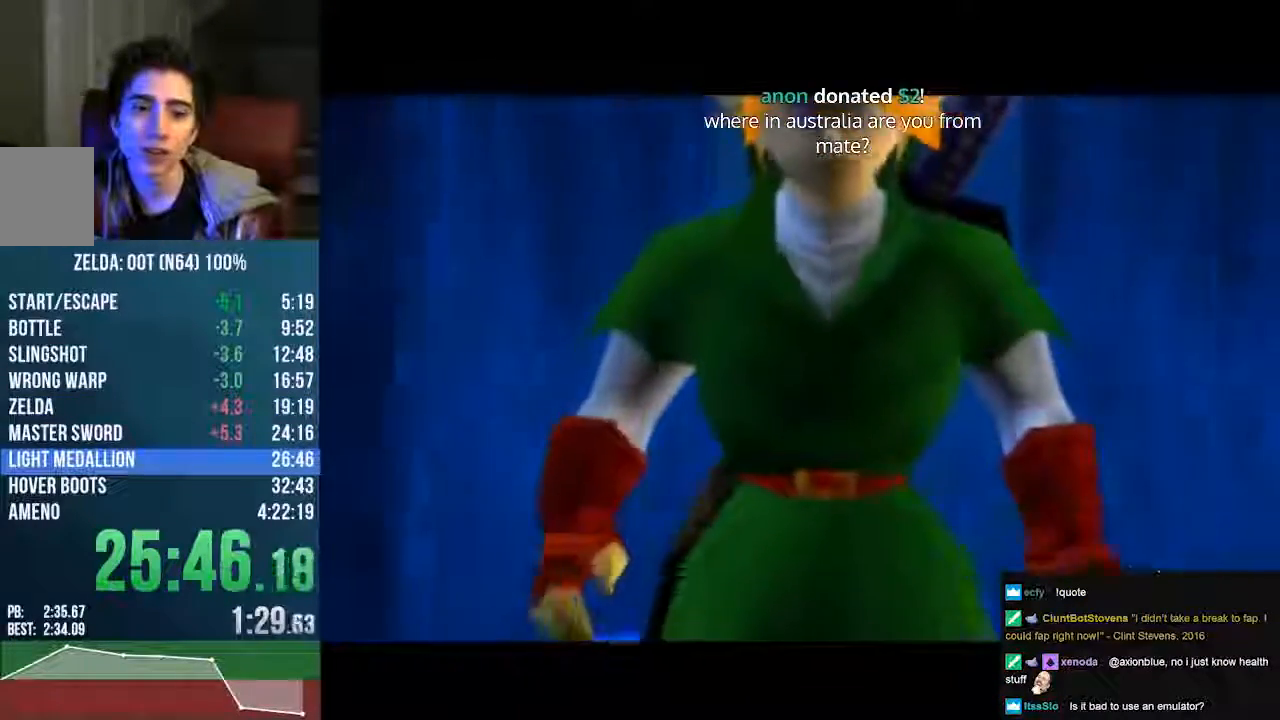
{"dt_ms": 504, "buttons": [], "left_stick": "center"}
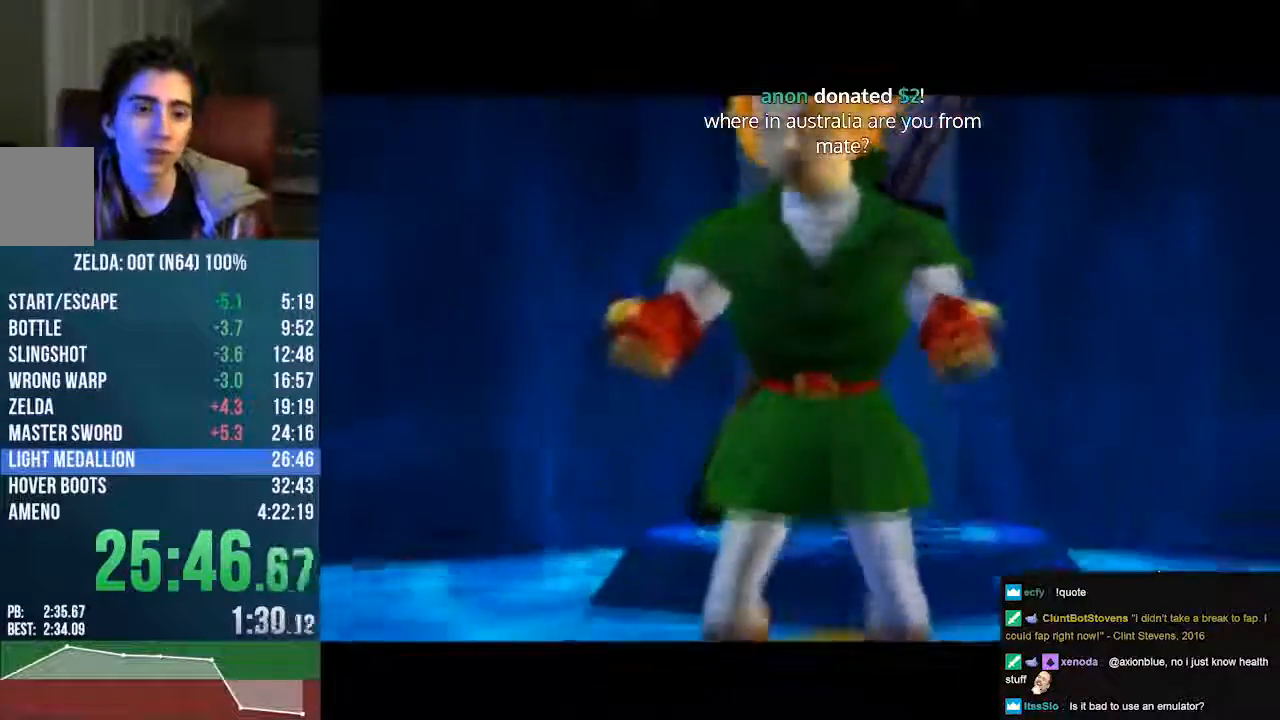
{"dt_ms": 504, "buttons": [], "left_stick": "center", "events": [[101, "C_LEFT", "down"], [236, "C_LEFT", "up"], [269, "B", "down"], [404, "B", "up"], [404, "C_LEFT", "down"], [504, "C_LEFT", "up"]]}
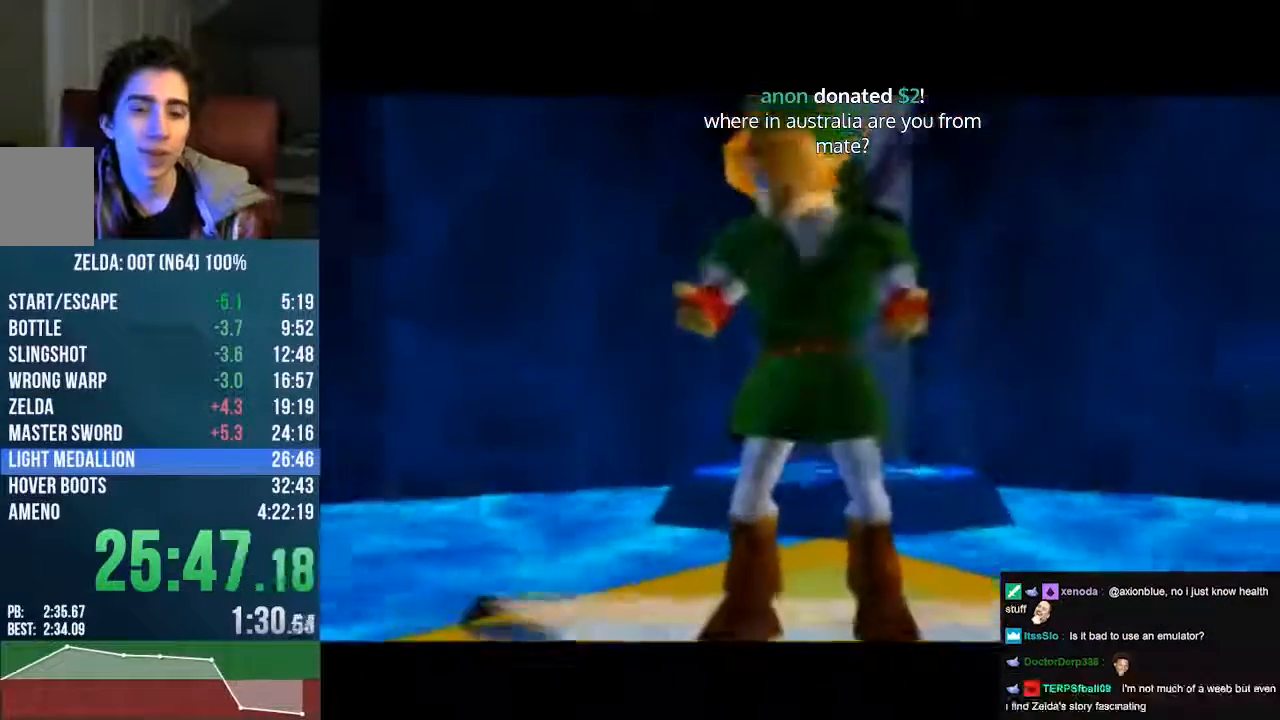
{"dt_ms": 505, "buttons": [], "left_stick": "center", "events": [[34, "C_LEFT", "down"], [337, "C_LEFT", "up"], [404, "B", "down"], [505, "B", "up"]]}
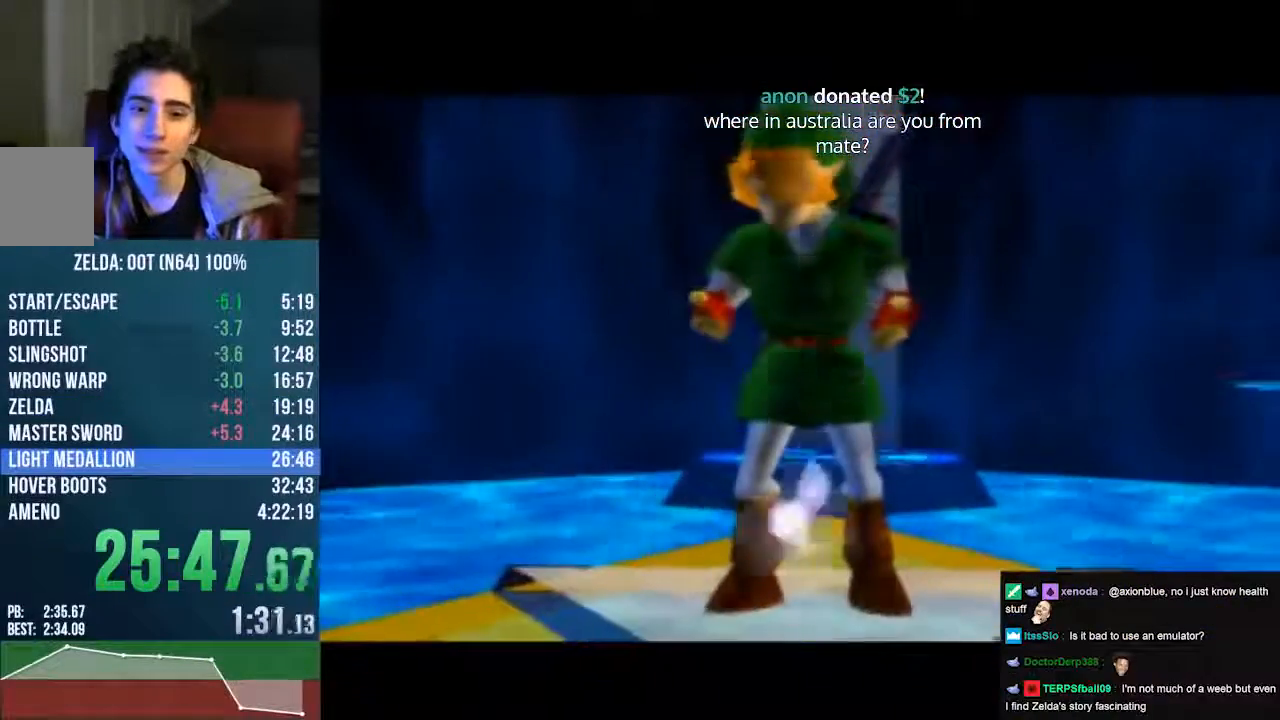
{"dt_ms": 504, "buttons": ["A", "B", "C_UP"], "left_stick": "center"}
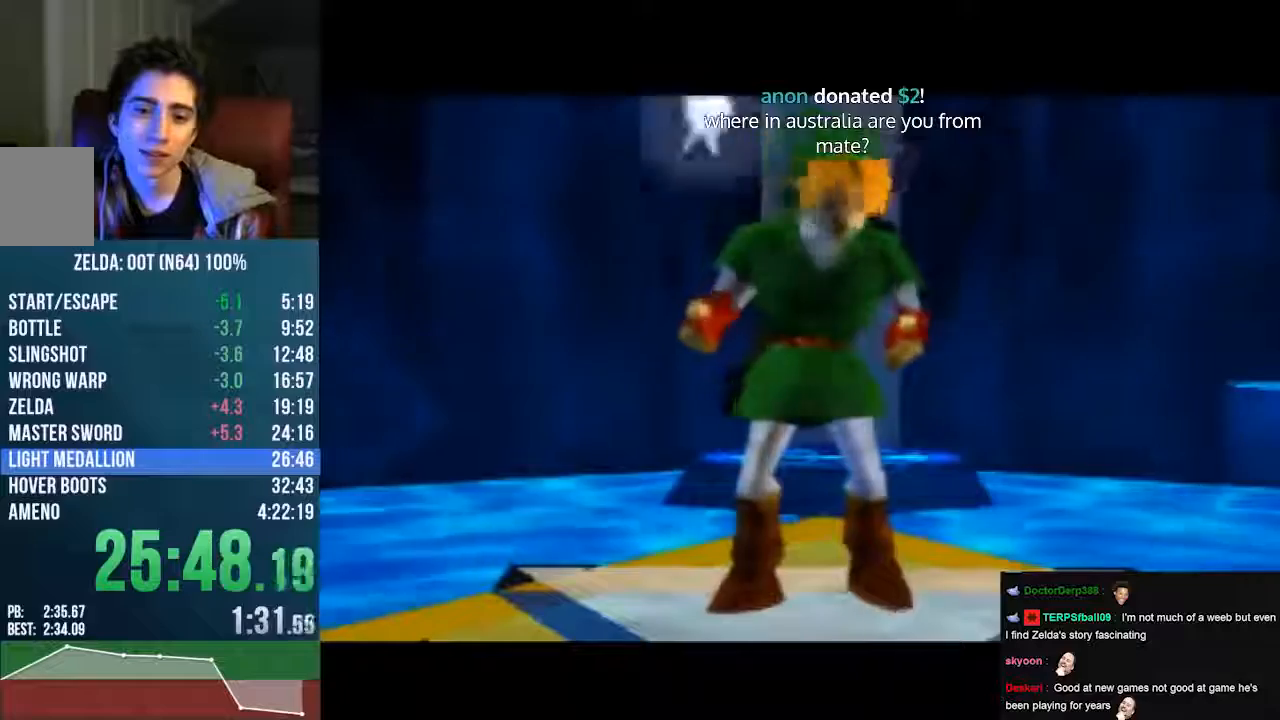
{"dt_ms": 504, "buttons": ["A", "B", "C_UP"], "left_stick": "center", "events": [[67, "B", "up"], [202, "B", "down"], [302, "B", "up"], [403, "B", "down"]]}
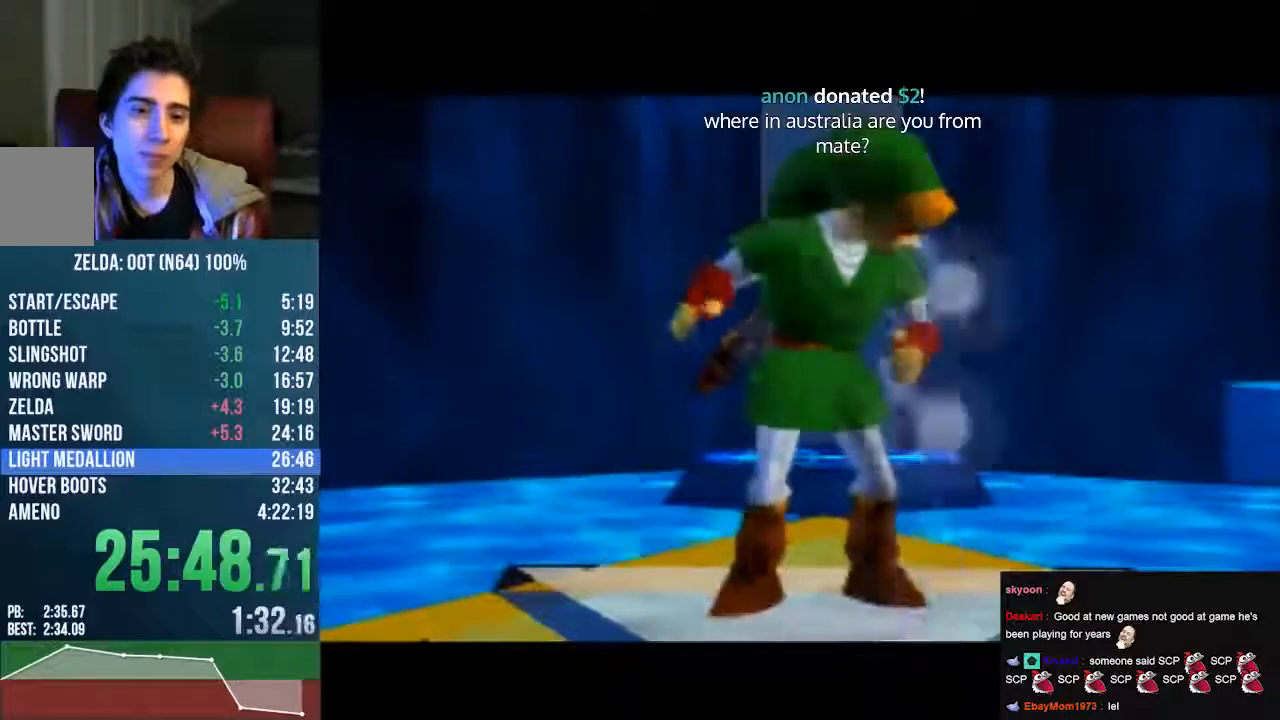
{"dt_ms": 504, "buttons": ["B"], "left_stick": "center", "events": [[168, "B", "up"], [168, "C_UP", "up"], [303, "A", "up"], [303, "B", "down"], [370, "A", "down"], [404, "B", "up"], [504, "A", "up"], [504, "B", "down"]]}
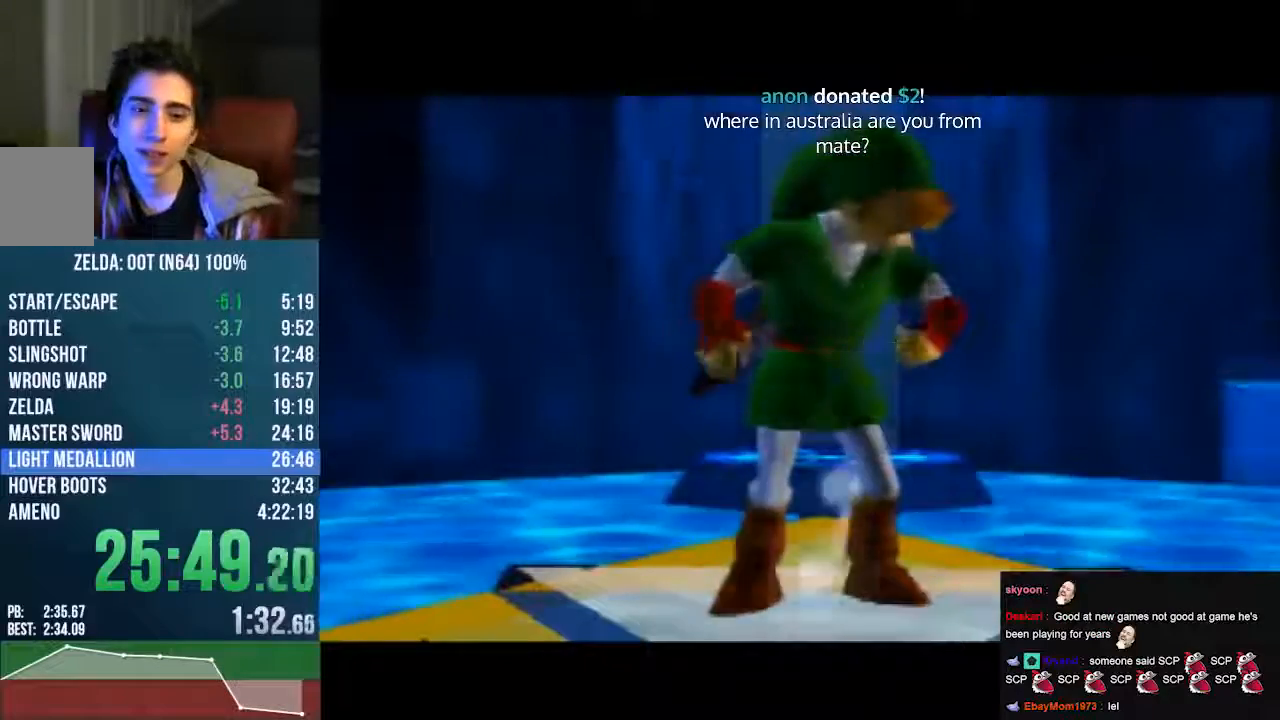
{"dt_ms": 505, "buttons": ["A", "B"], "left_stick": "center", "events": [[101, "B", "up"], [404, "A", "down"], [471, "B", "down"]]}
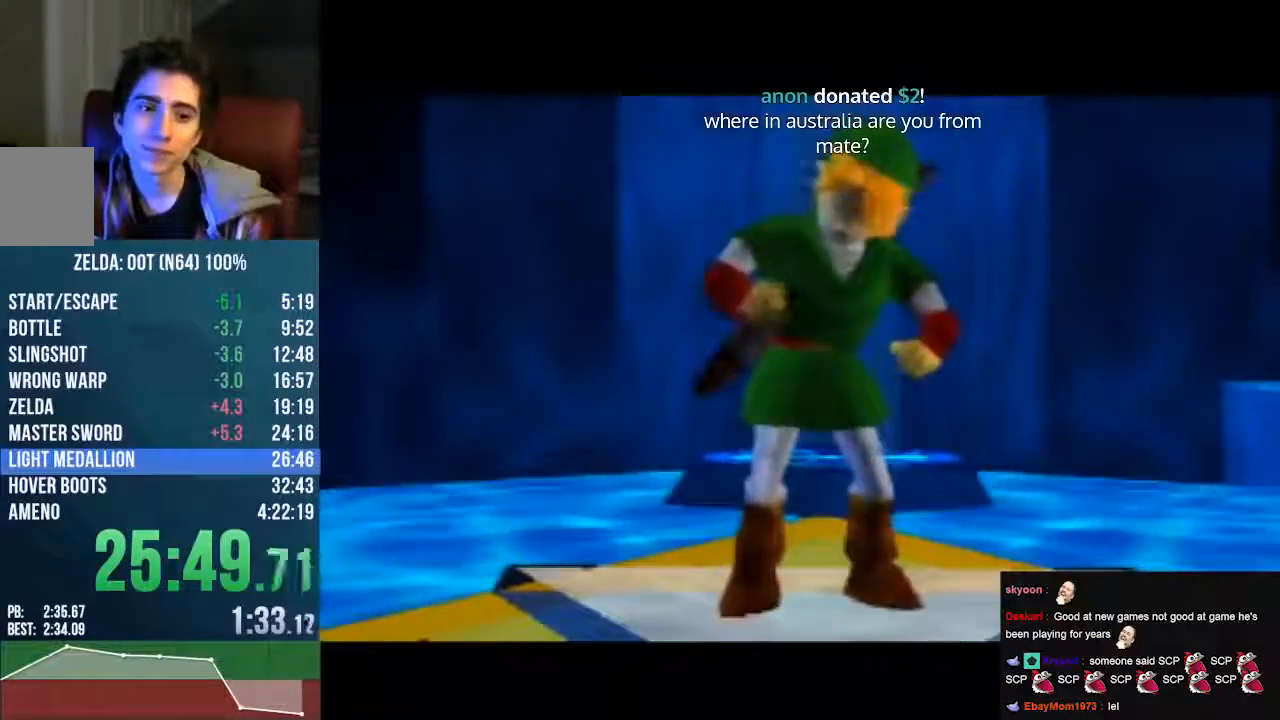
{"dt_ms": 975, "buttons": ["B"], "left_stick": "center"}
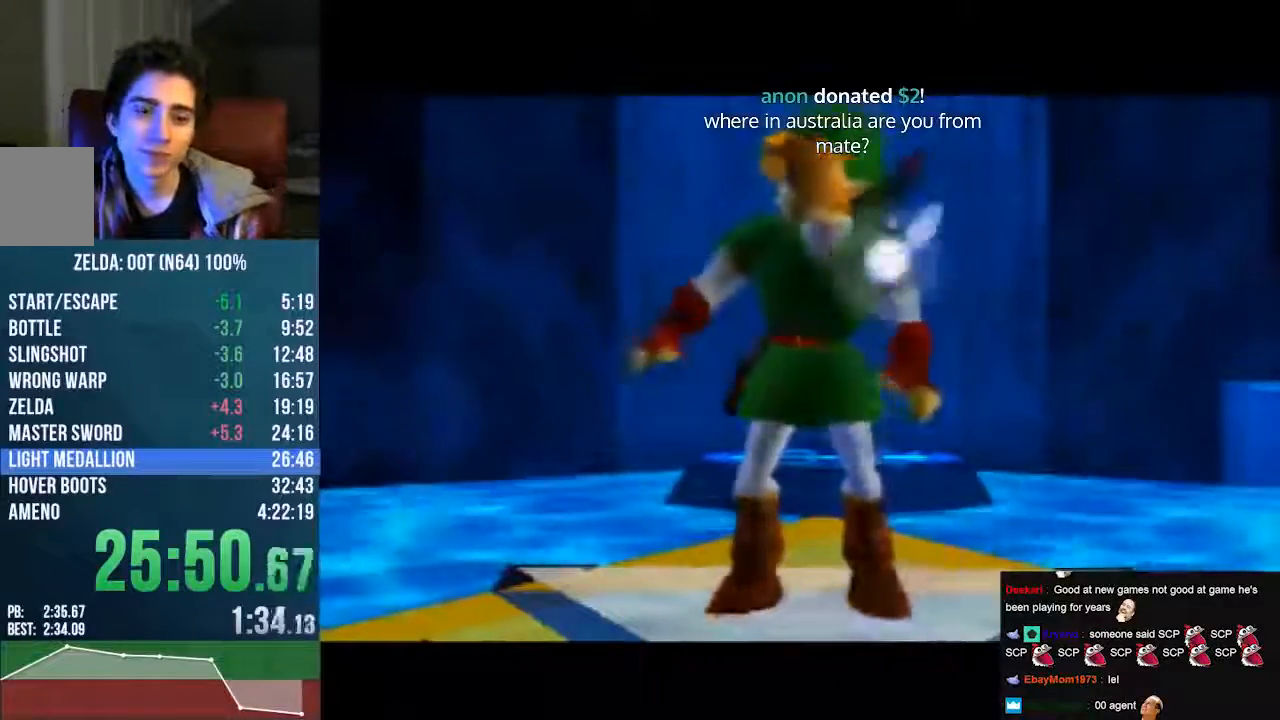
{"dt_ms": 504, "buttons": ["B"], "left_stick": "center", "events": [[100, "B", "up"], [235, "B", "down"], [302, "B", "up"], [437, "B", "down"]]}
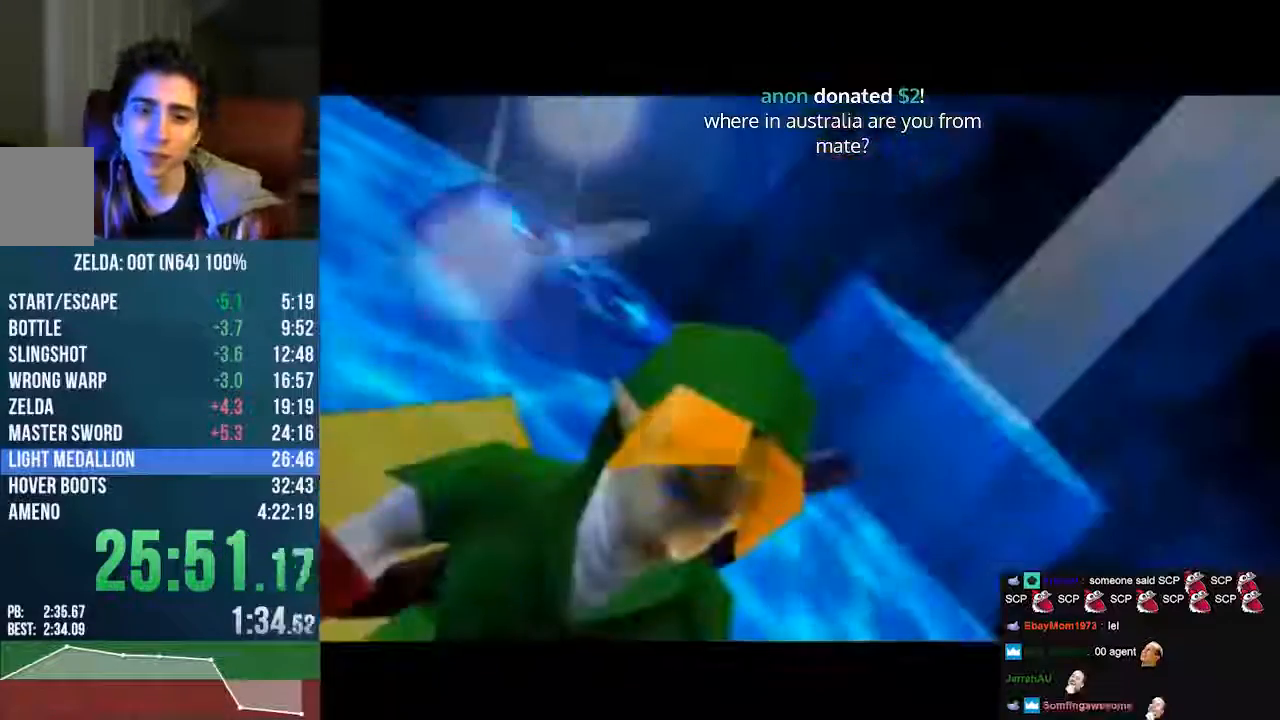
{"dt_ms": 504, "buttons": [], "left_stick": "center", "events": [[101, "B", "up"], [134, "B", "down"], [235, "B", "up"], [370, "B", "down"], [437, "B", "up"]]}
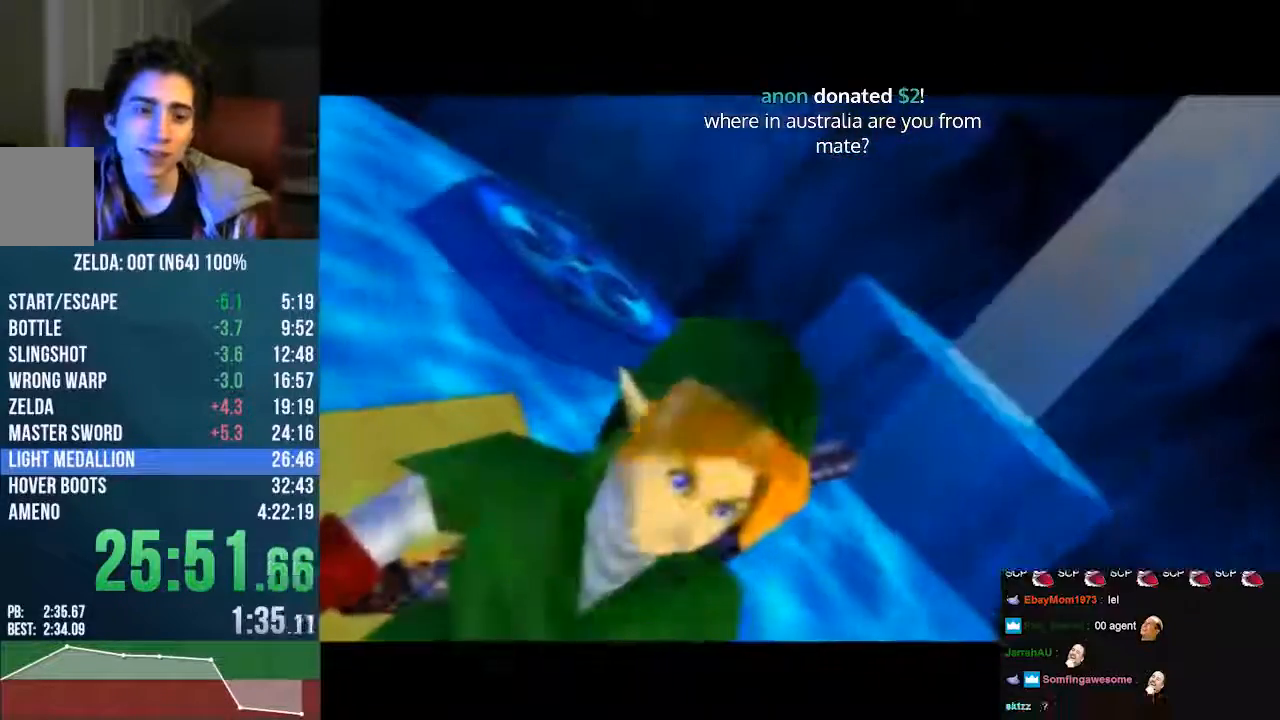
{"dt_ms": 504, "buttons": ["B"], "left_stick": "down"}
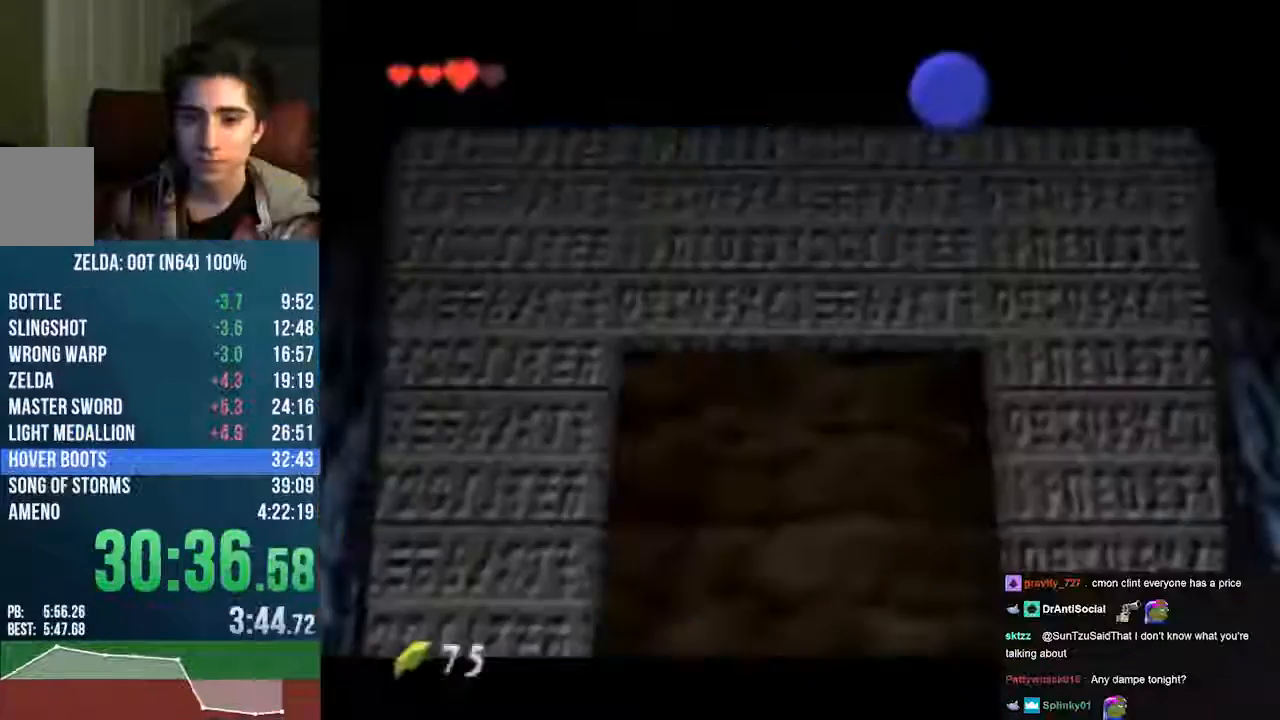
{"dt_ms": 504, "buttons": [], "left_stick": "down", "events": [[67, "B", "up"], [135, "B", "down"], [168, "B", "up"], [269, "B", "down"], [303, "B", "up"]]}
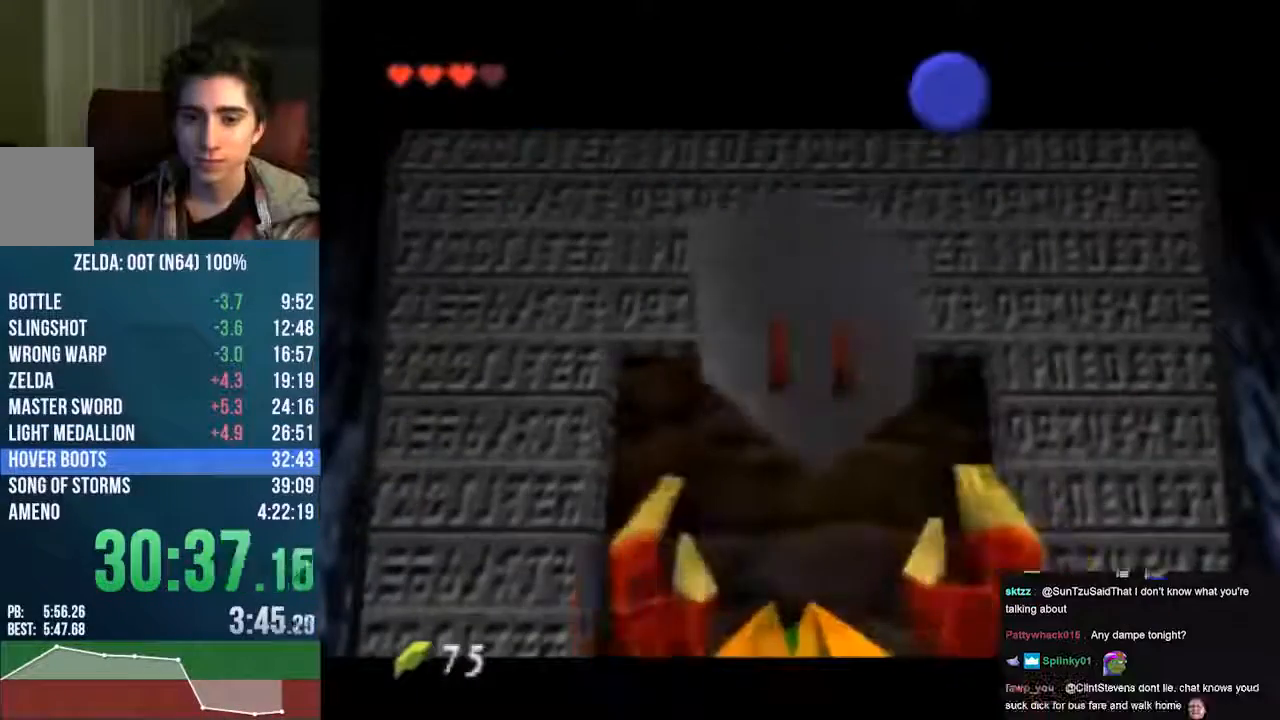
{"dt_ms": 505, "buttons": ["B"], "left_stick": "down", "events": [[202, "B", "down"]]}